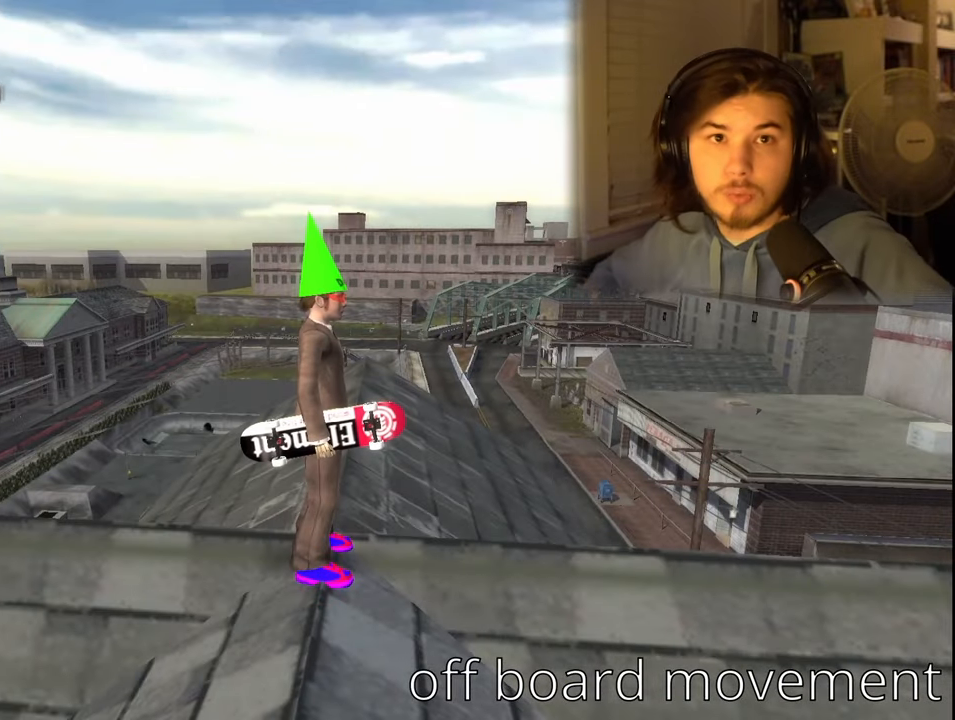
Gameplay with a controller (PlayStation layout); each line is a JSON object with the inputs held at the frame after it (dt_ms = milliseconds from this image to that frame). "events" lists button and stick changes between this image and that frame as [ms after this image, input, new state], when the widget could be followed in between.
{"dt_ms": 500, "buttons": [], "left_stick": "center", "right_stick": "center", "events": []}
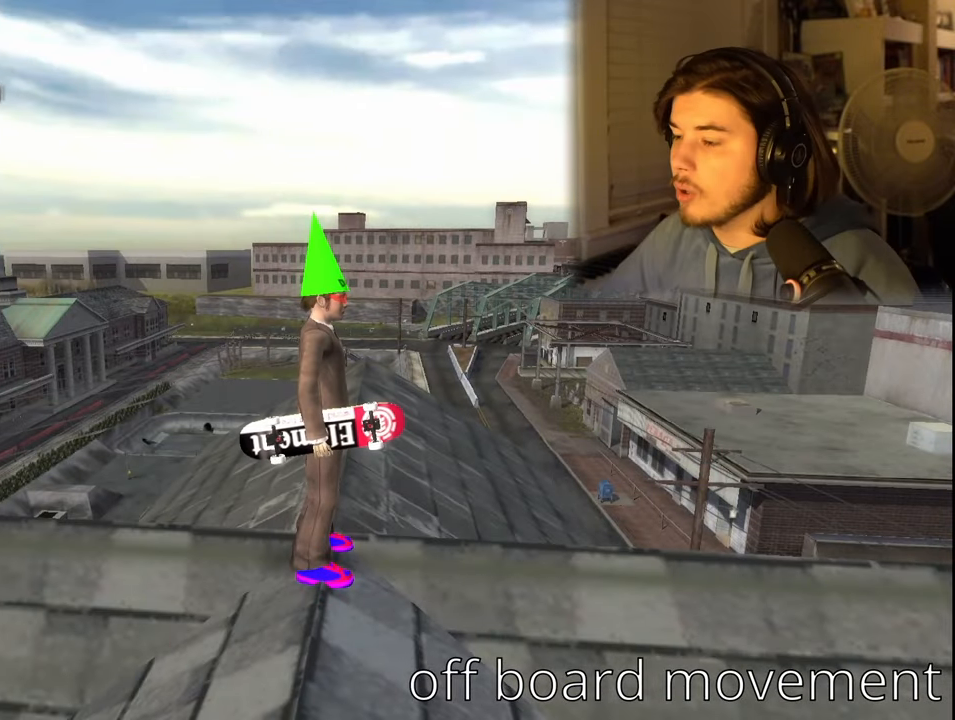
{"dt_ms": 500, "buttons": [], "left_stick": "center", "right_stick": "center", "events": []}
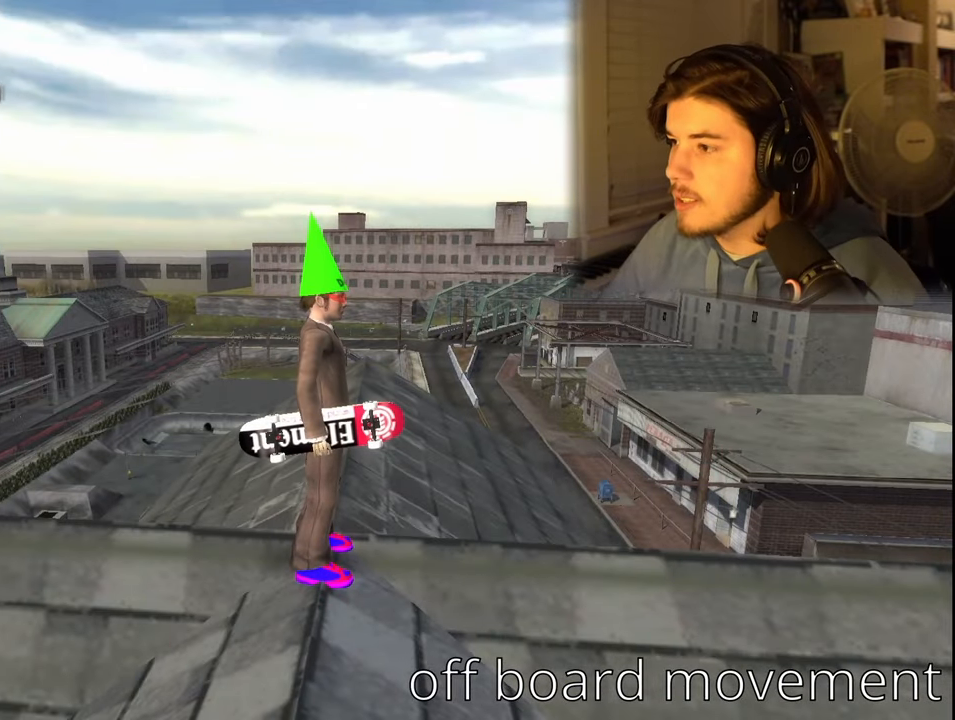
{"dt_ms": 500, "buttons": [], "left_stick": "up", "right_stick": "center", "events": [[200, "left_stick", "up"], [350, "CROSS", "down"], [467, "CROSS", "up"]]}
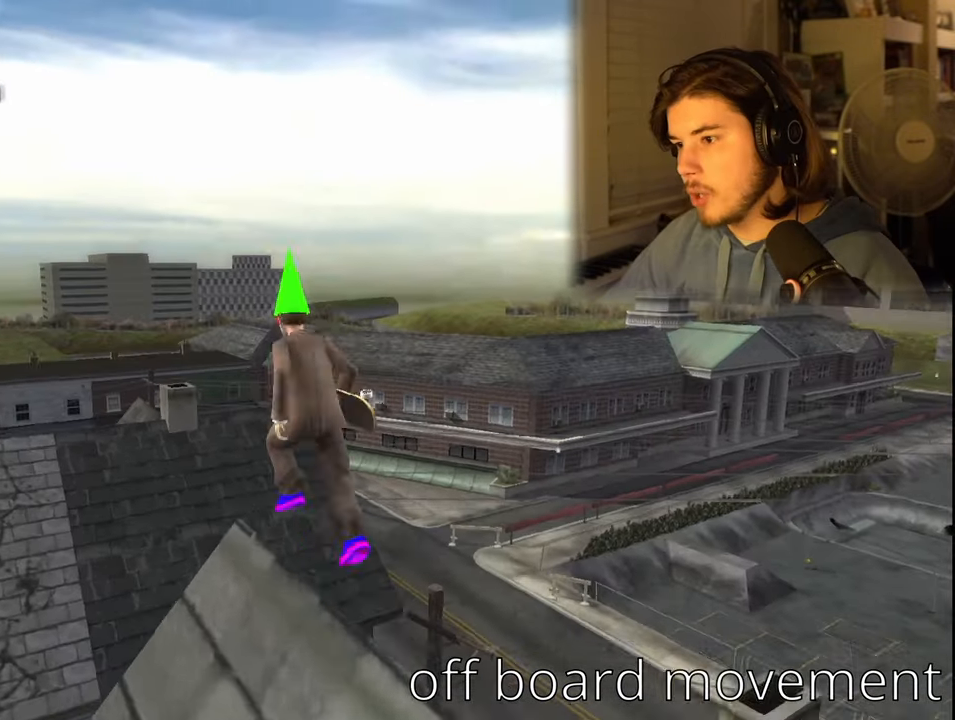
{"dt_ms": 500, "buttons": [], "left_stick": "center", "right_stick": "center", "events": [[350, "left_stick", "center"]]}
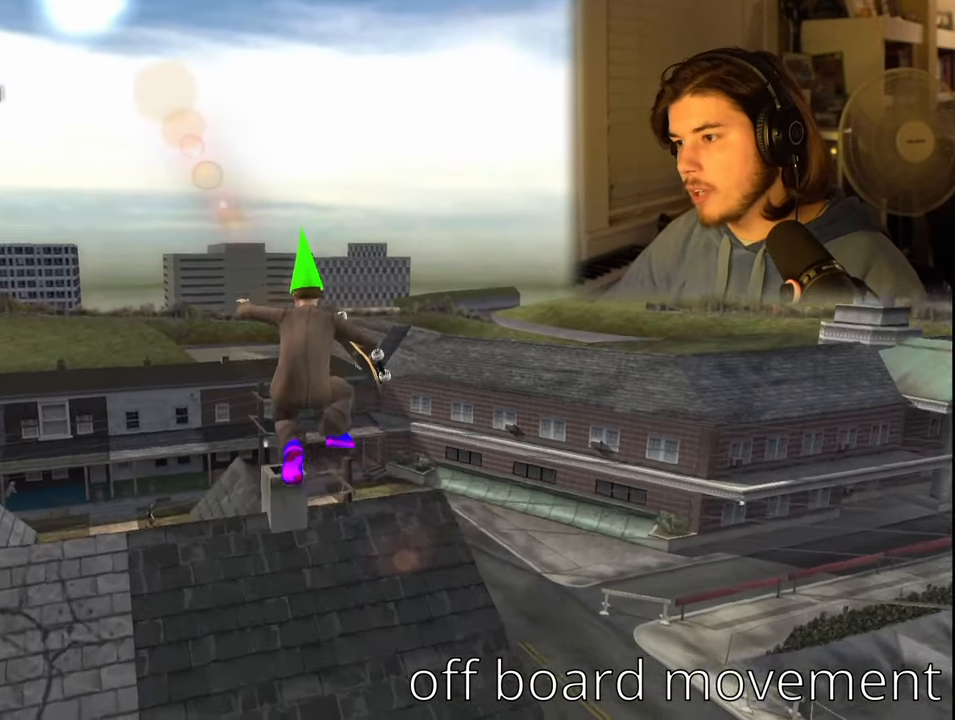
{"dt_ms": 500, "buttons": ["R1"], "left_stick": "center", "right_stick": "center", "events": [[150, "R1", "down"], [183, "left_stick", "down"], [383, "left_stick", "center"]]}
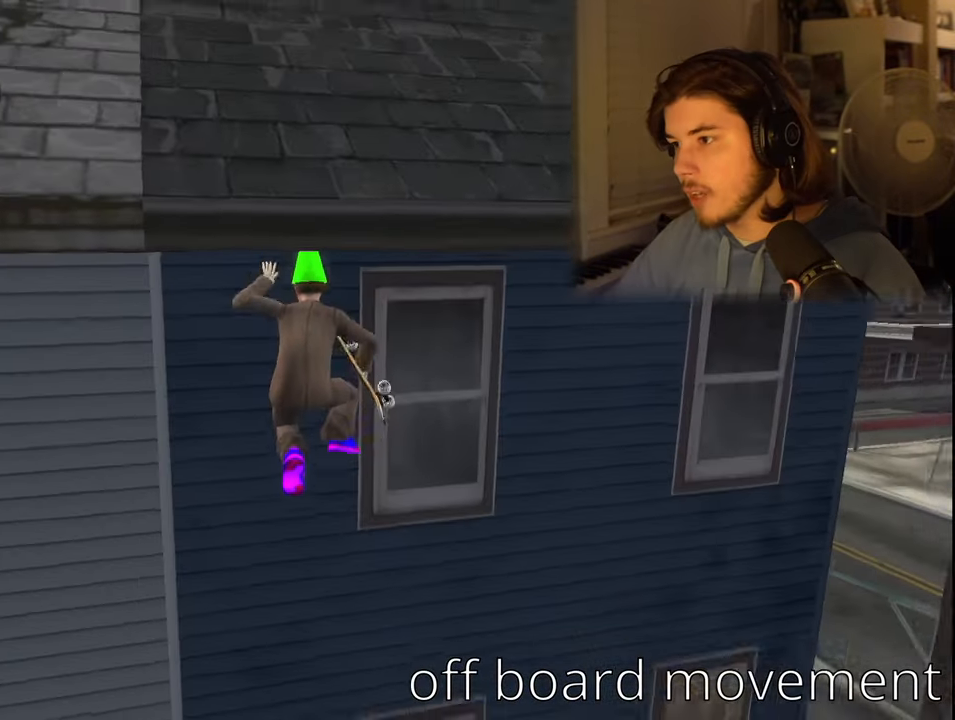
{"dt_ms": 500, "buttons": [], "left_stick": "center", "right_stick": "center"}
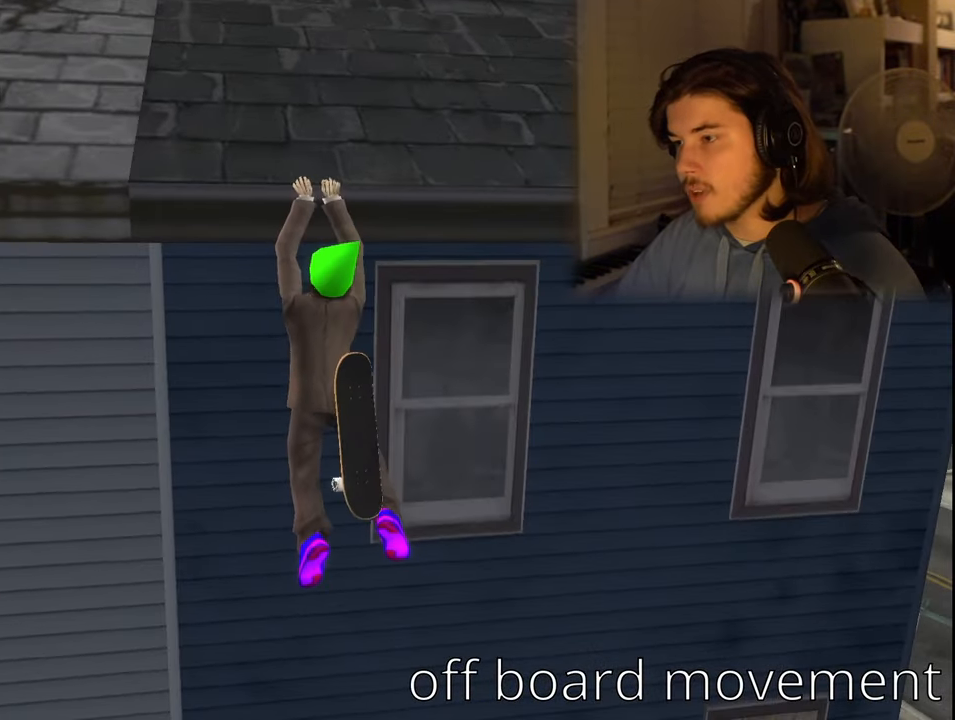
{"dt_ms": 500, "buttons": [], "left_stick": "center", "right_stick": "center", "events": []}
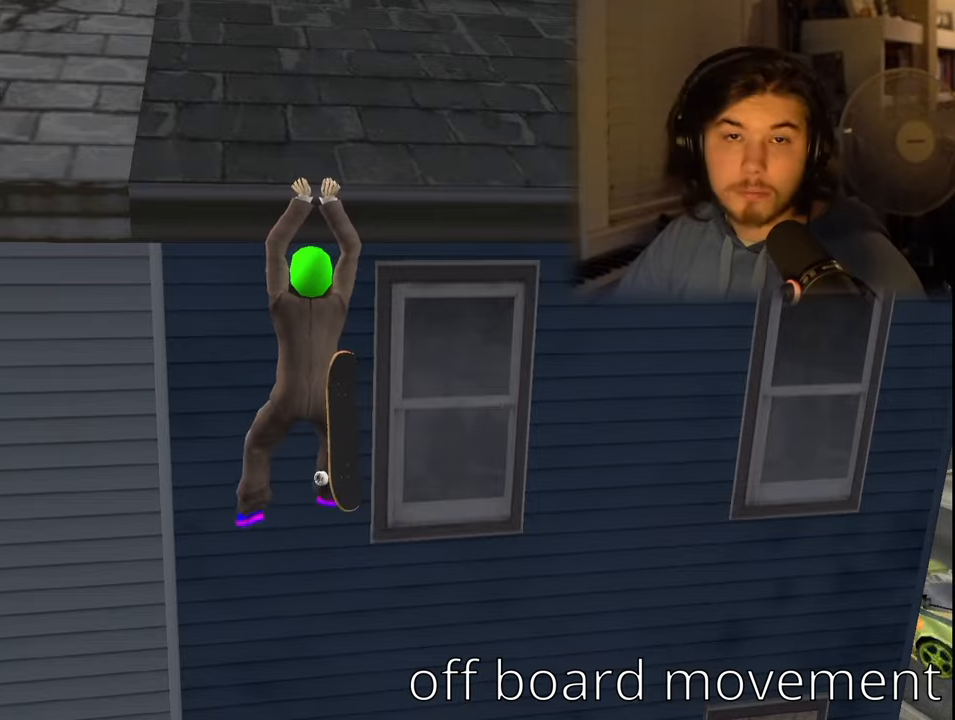
{"dt_ms": 1000, "buttons": [], "left_stick": "center", "right_stick": "center"}
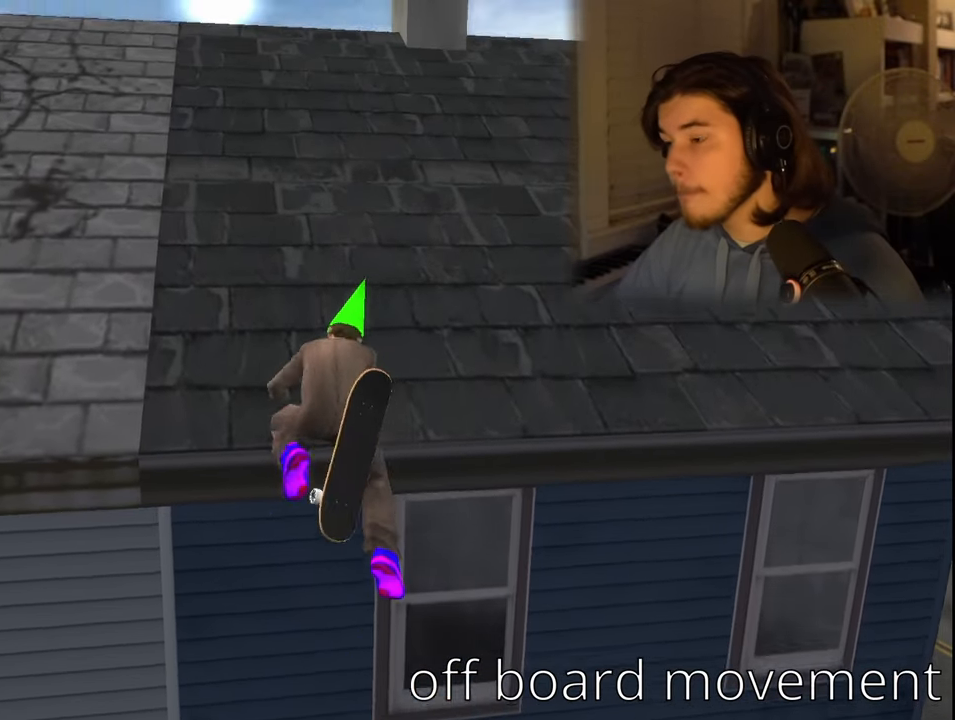
{"dt_ms": 500, "buttons": [], "left_stick": "up", "right_stick": "left", "events": [[250, "left_stick", "up"], [450, "right_stick", "left"]]}
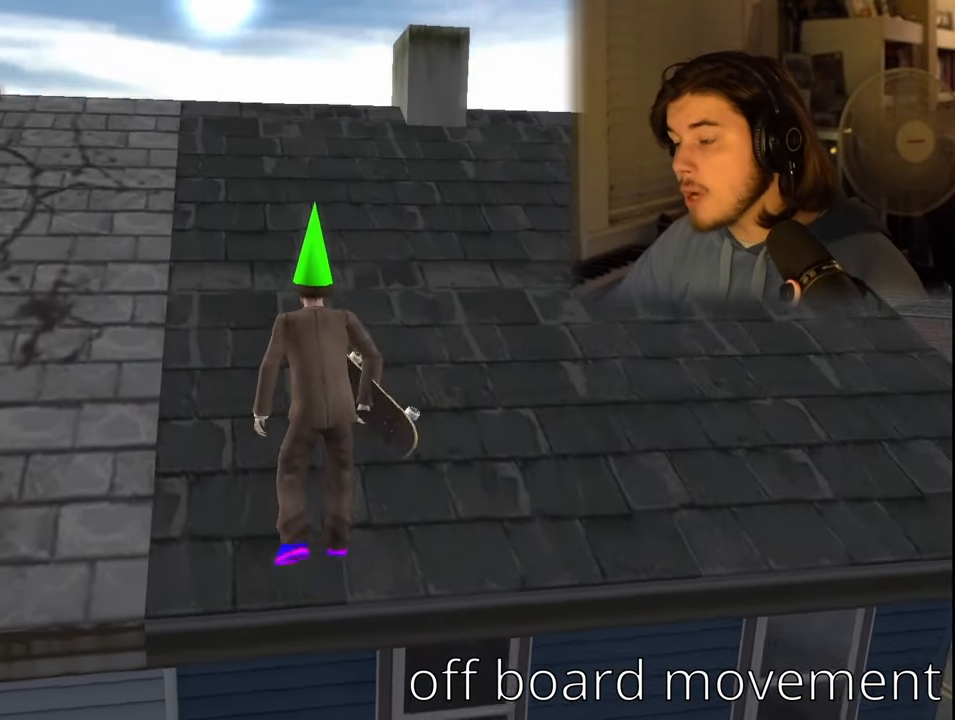
{"dt_ms": 500, "buttons": [], "left_stick": "up", "right_stick": "center", "events": [[150, "right_stick", "center"], [384, "right_stick", "left"], [484, "right_stick", "center"]]}
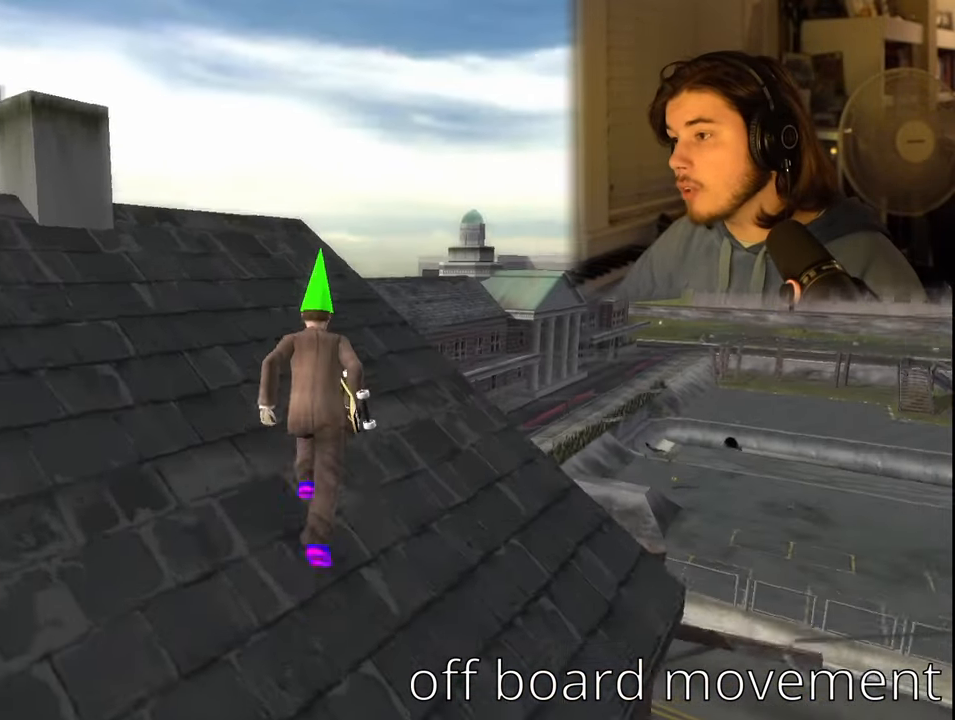
{"dt_ms": 500, "buttons": [], "left_stick": "down-right", "right_stick": "center", "events": [[267, "CROSS", "down"], [367, "CROSS", "up"], [450, "left_stick", "down-right"]]}
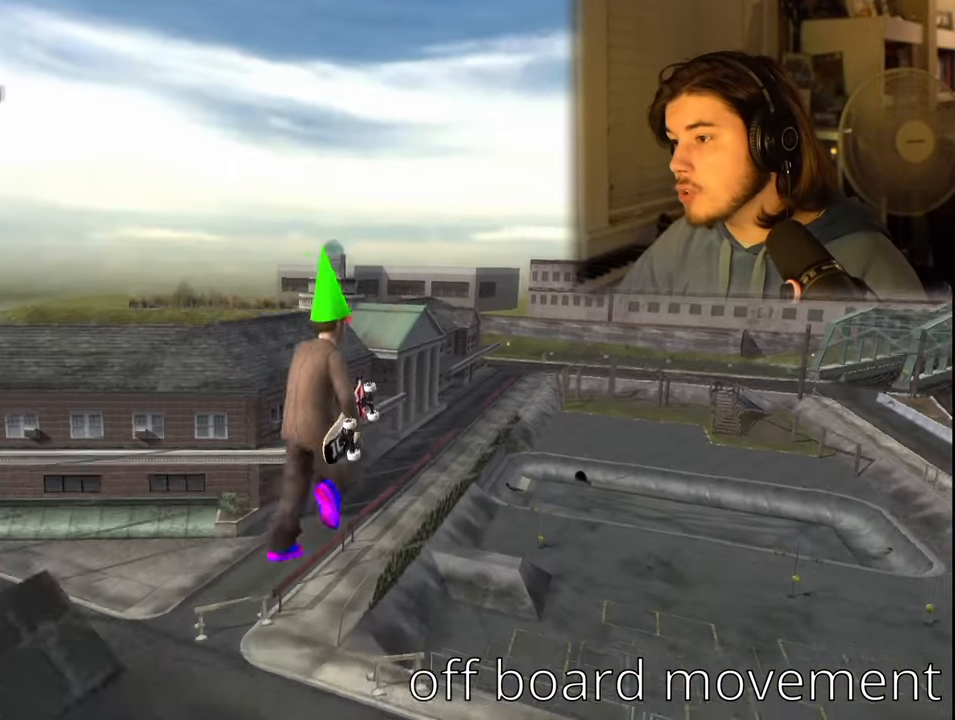
{"dt_ms": 500, "buttons": [], "left_stick": "left", "right_stick": "center", "events": [[34, "left_stick", "down"], [100, "left_stick", "down-left"], [367, "right_stick", "right"], [384, "left_stick", "left"], [500, "right_stick", "center"]]}
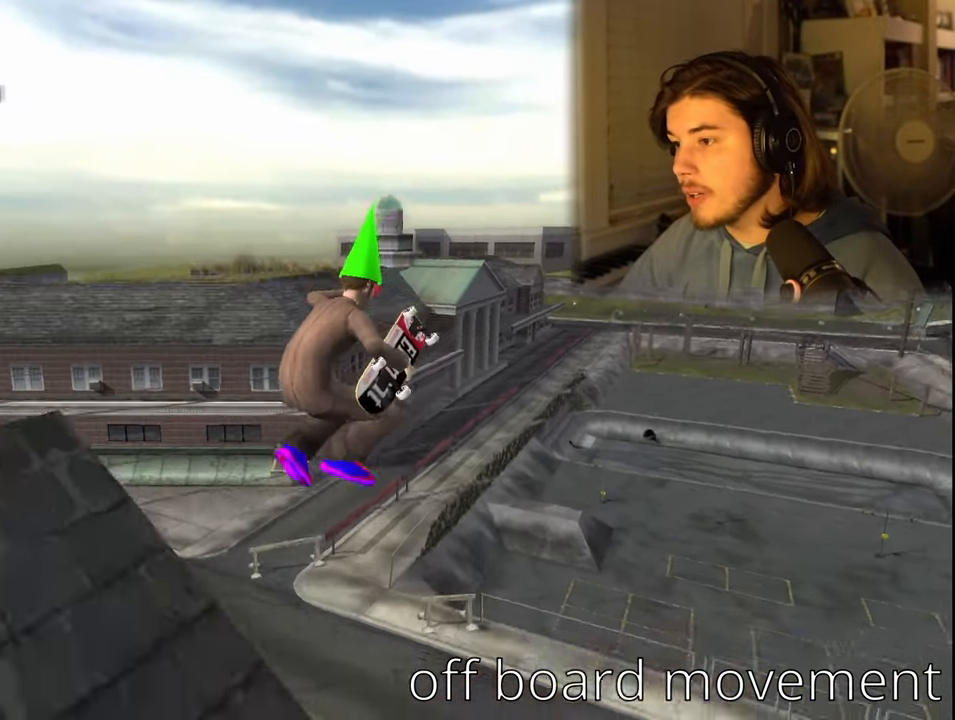
{"dt_ms": 500, "buttons": [], "left_stick": "down", "right_stick": "center", "events": [[84, "left_stick", "up"], [234, "left_stick", "right"], [450, "left_stick", "down"]]}
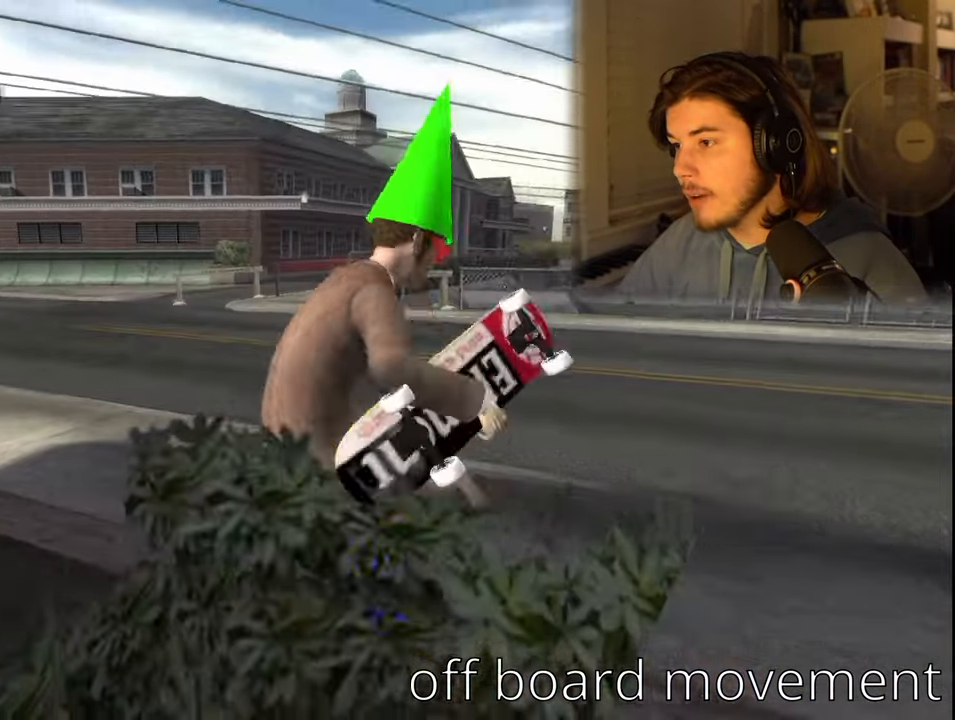
{"dt_ms": 500, "buttons": [], "left_stick": "up-right", "right_stick": "center", "events": [[50, "left_stick", "left"], [184, "CROSS", "down"], [184, "left_stick", "up"], [317, "CROSS", "up"], [367, "left_stick", "up-right"]]}
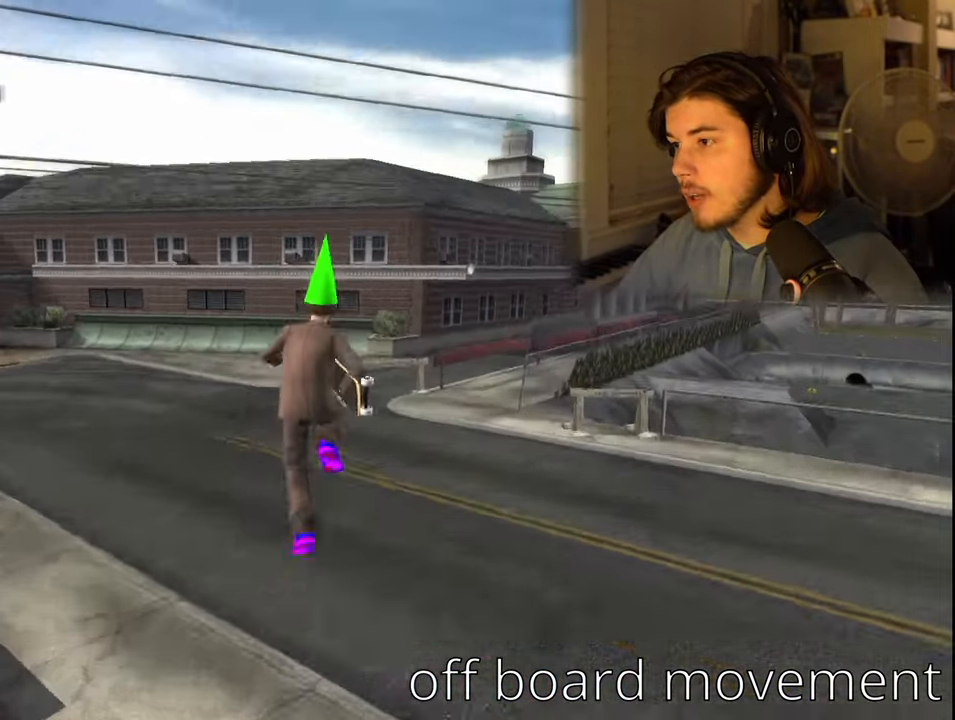
{"dt_ms": 500, "buttons": [], "left_stick": "right", "right_stick": "center", "events": [[50, "left_stick", "down-right"], [134, "left_stick", "down-left"], [184, "left_stick", "left"], [367, "left_stick", "up"], [467, "left_stick", "right"]]}
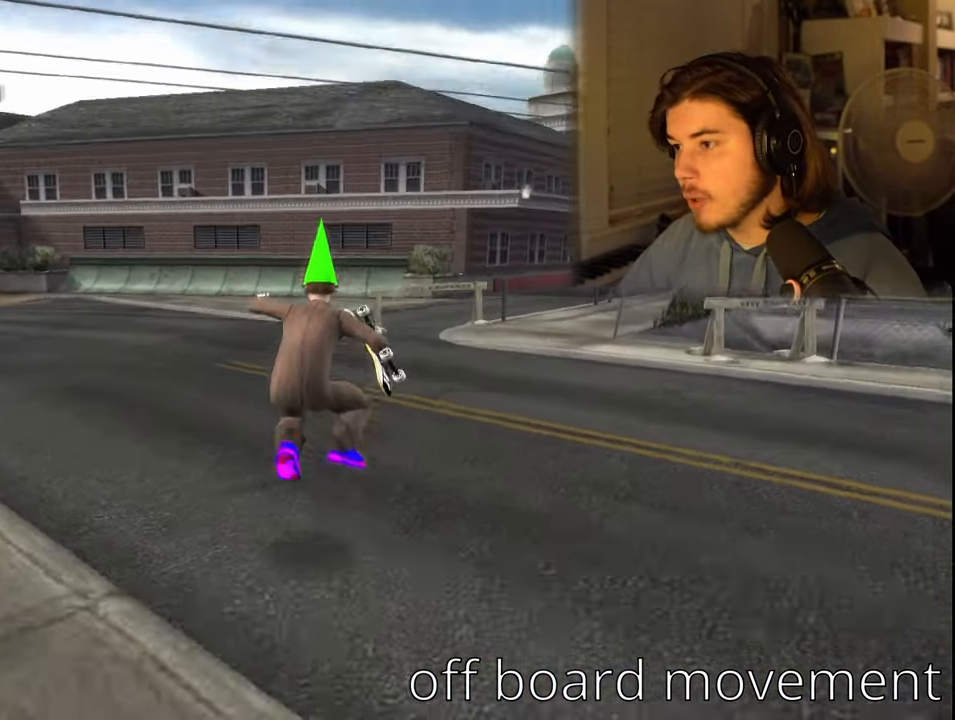
{"dt_ms": 500, "buttons": [], "left_stick": "center", "right_stick": "center", "events": [[67, "left_stick", "down-right"], [84, "CROSS", "down"], [217, "CROSS", "up"], [316, "left_stick", "right"], [433, "left_stick", "center"]]}
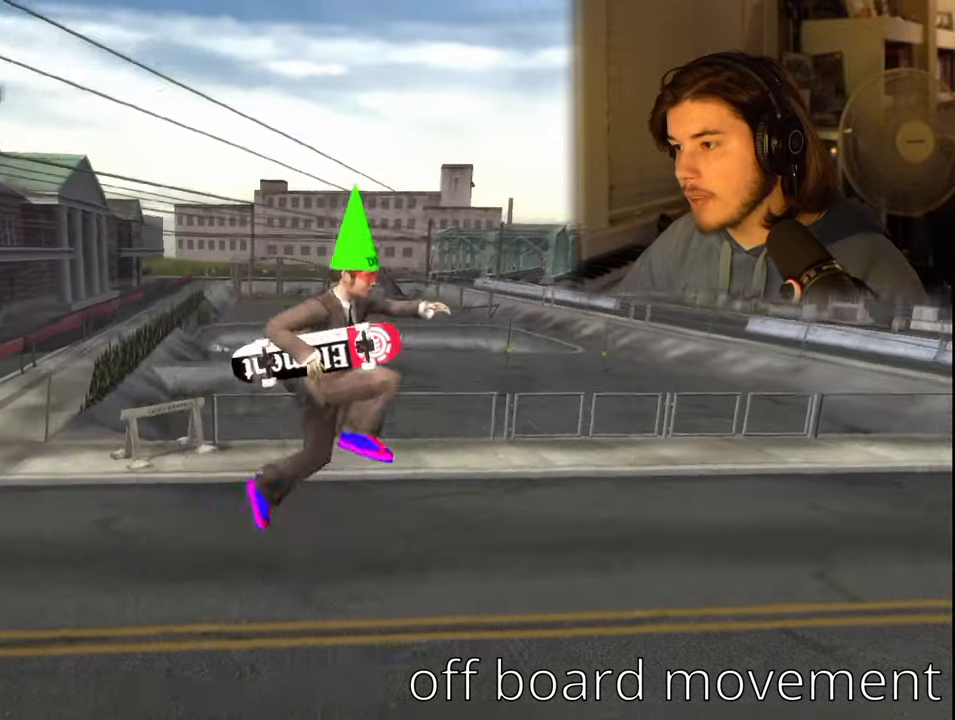
{"dt_ms": 500, "buttons": ["CROSS"], "left_stick": "center", "right_stick": "center", "events": [[16, "left_stick", "left"], [333, "left_stick", "center"], [466, "CROSS", "down"]]}
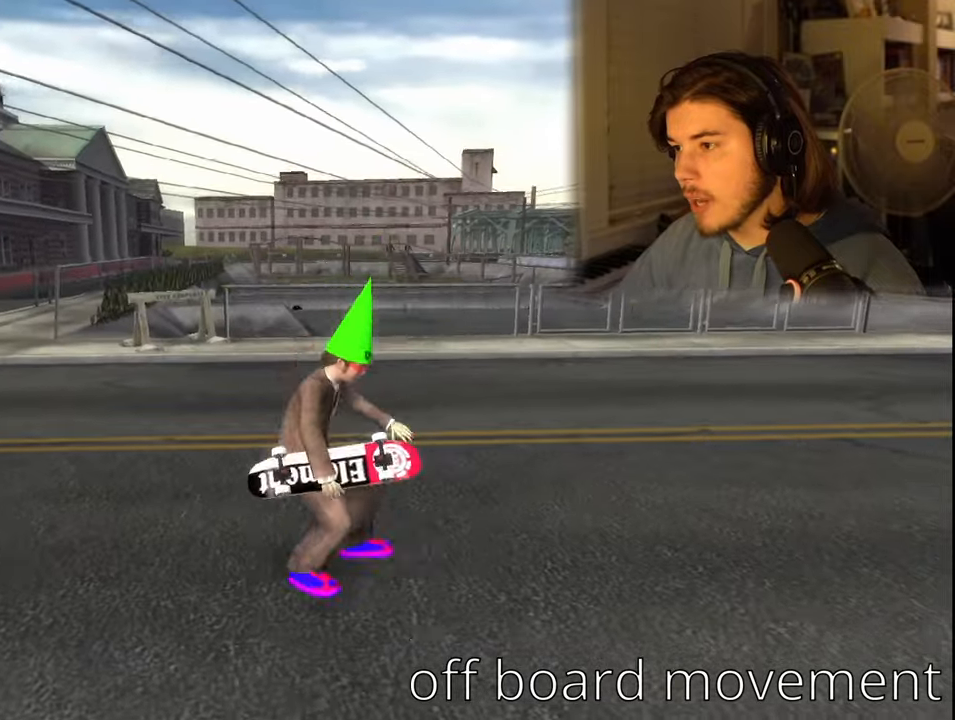
{"dt_ms": 500, "buttons": [], "left_stick": "up", "right_stick": "center", "events": [[33, "left_stick", "down"], [83, "CROSS", "up"], [266, "left_stick", "center"], [366, "left_stick", "up"]]}
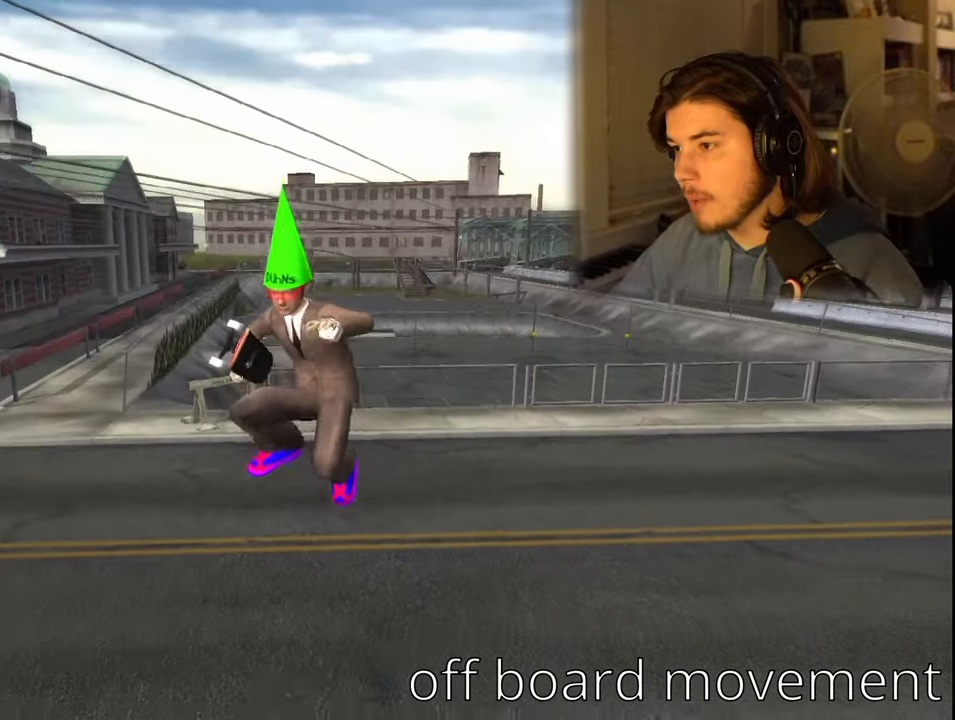
{"dt_ms": 500, "buttons": [], "left_stick": "center", "right_stick": "center", "events": [[250, "left_stick", "center"]]}
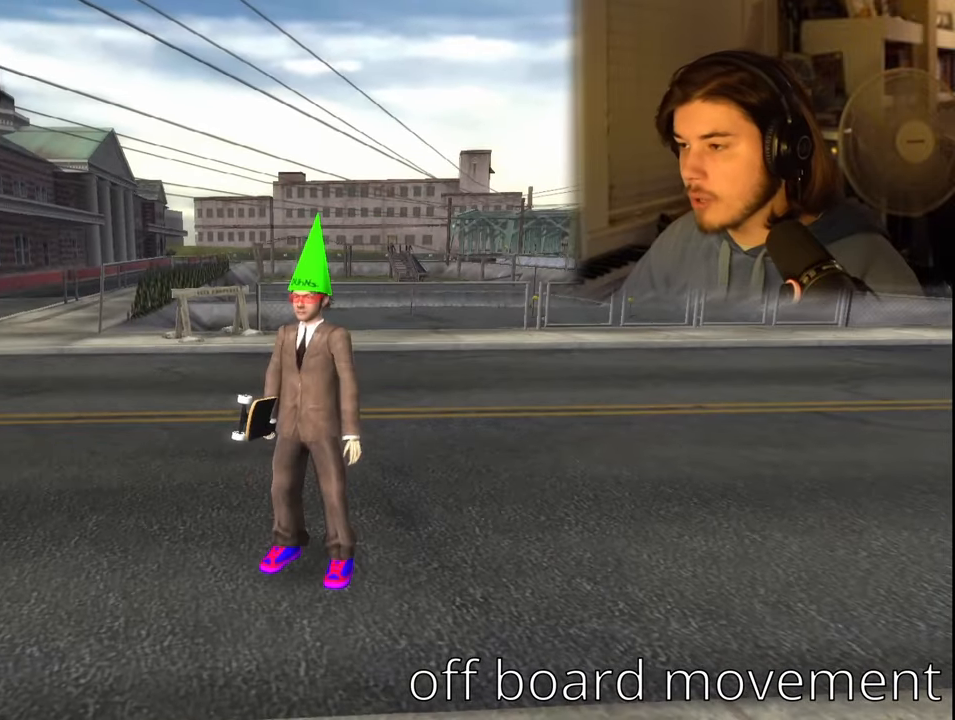
{"dt_ms": 500, "buttons": [], "left_stick": "up", "right_stick": "center", "events": [[33, "left_stick", "up"]]}
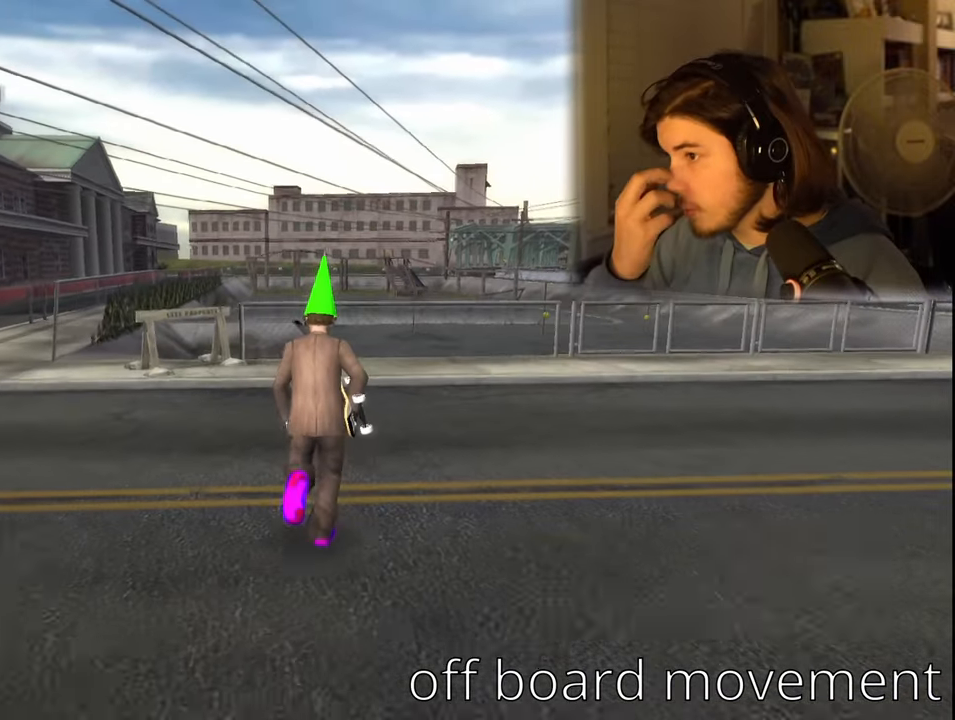
{"dt_ms": 500, "buttons": [], "left_stick": "up-right", "right_stick": "center", "events": [[216, "left_stick", "up-right"]]}
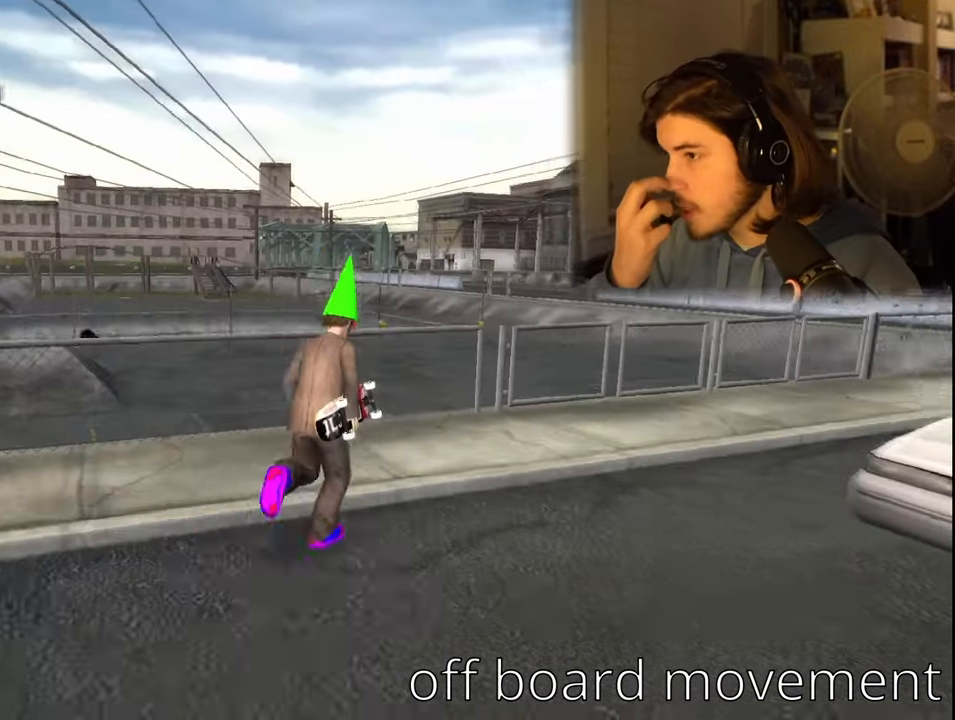
{"dt_ms": 500, "buttons": [], "left_stick": "center", "right_stick": "center", "events": [[416, "left_stick", "center"]]}
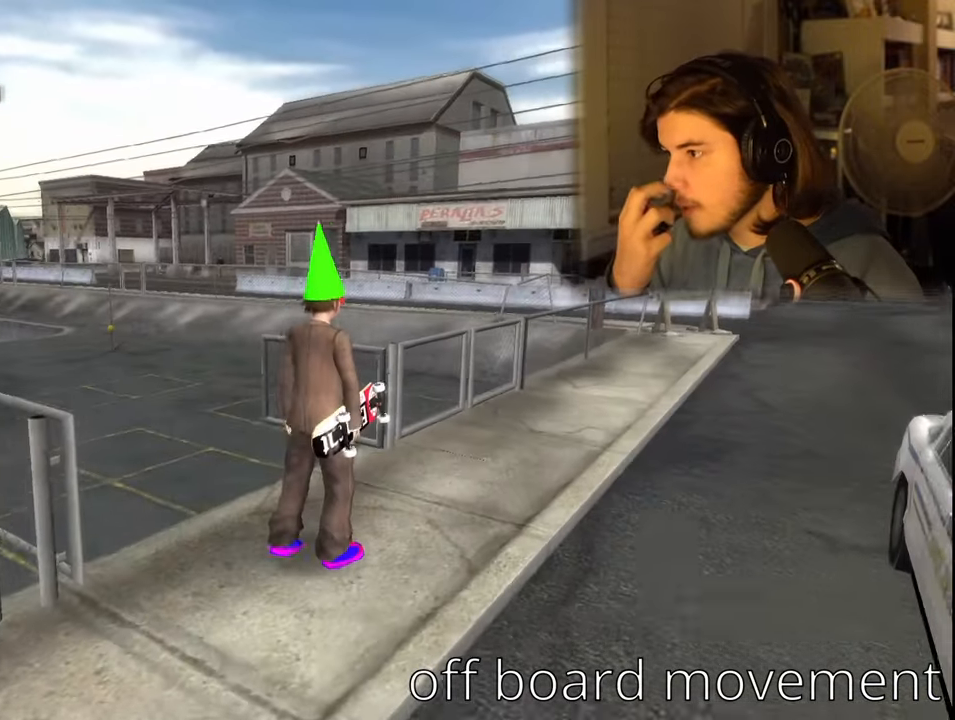
{"dt_ms": 500, "buttons": [], "left_stick": "right", "right_stick": "left", "events": [[83, "left_stick", "down-right"], [316, "right_stick", "up-left"], [350, "left_stick", "center"], [383, "right_stick", "left"], [500, "left_stick", "right"]]}
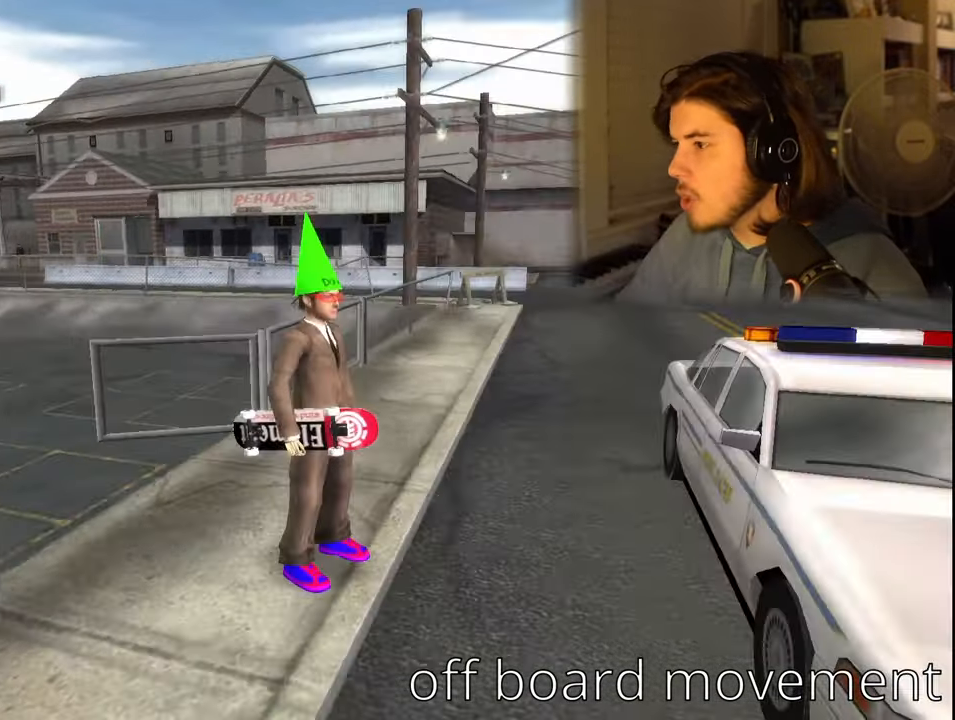
{"dt_ms": 500, "buttons": [], "left_stick": "center", "right_stick": "up", "events": [[250, "right_stick", "center"], [283, "left_stick", "center"], [400, "right_stick", "up"]]}
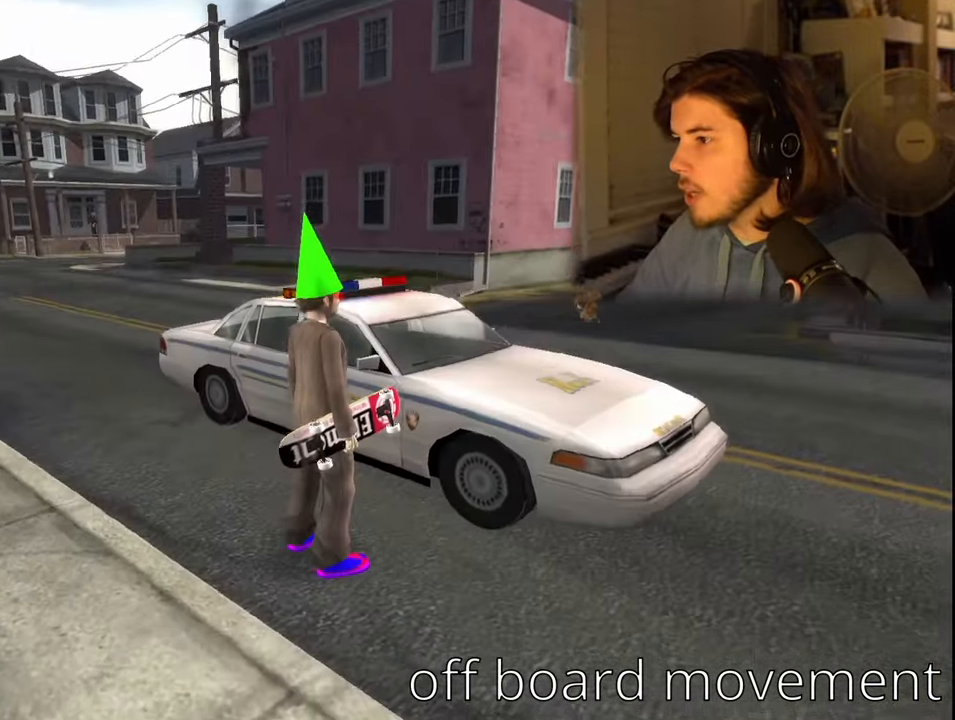
{"dt_ms": 500, "buttons": [], "left_stick": "left", "right_stick": "left", "events": [[233, "right_stick", "center"], [266, "left_stick", "left"], [283, "right_stick", "left"]]}
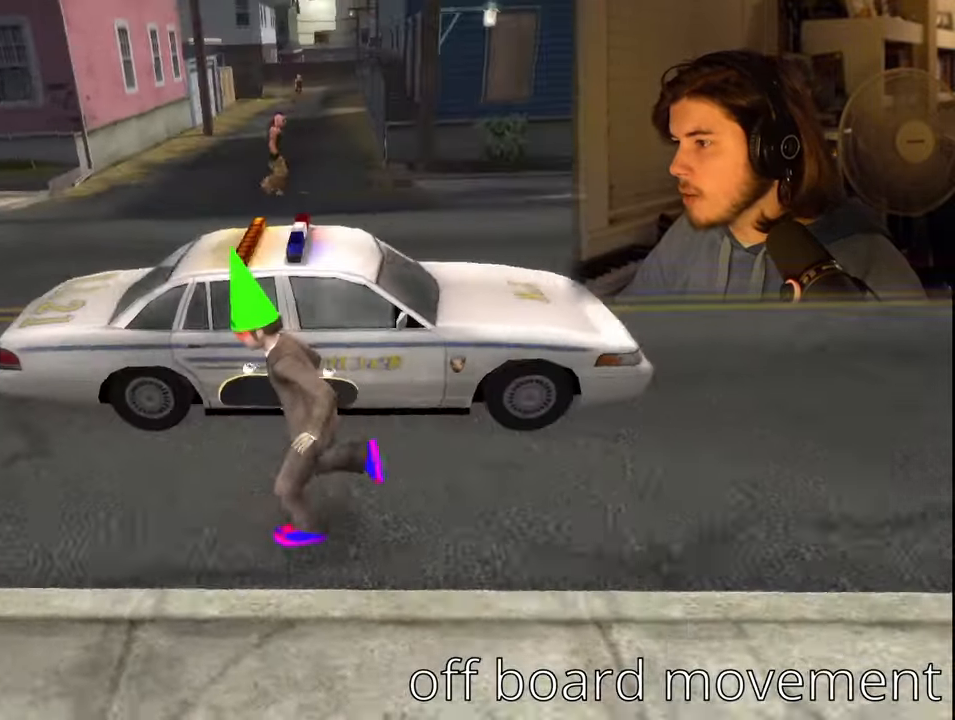
{"dt_ms": 500, "buttons": [], "left_stick": "center", "right_stick": "center", "events": [[66, "left_stick", "down-left"], [166, "right_stick", "center"], [200, "left_stick", "center"], [333, "left_stick", "up-left"], [467, "left_stick", "center"]]}
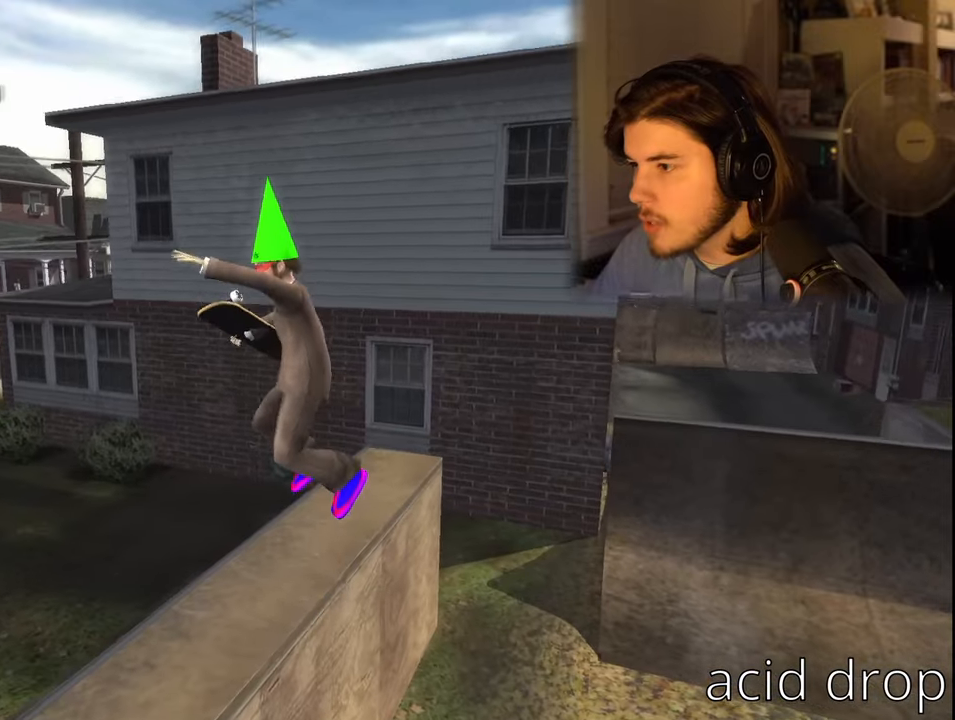
{"dt_ms": 500, "buttons": [], "left_stick": "center", "right_stick": "center", "events": [[233, "right_stick", "left"], [267, "left_stick", "up"], [333, "left_stick", "center"], [333, "right_stick", "center"]]}
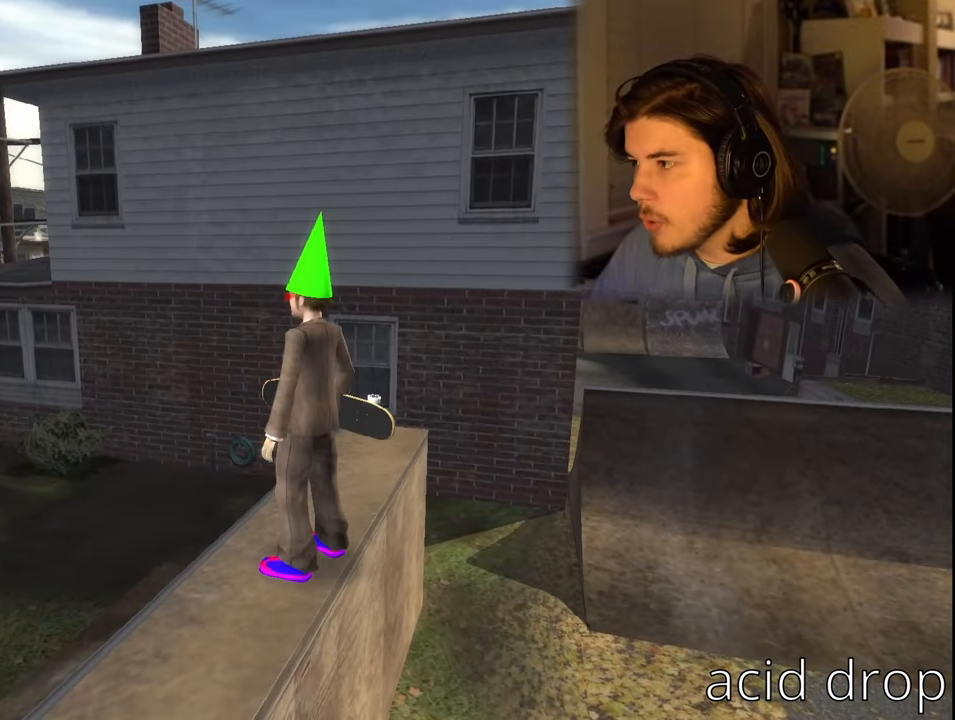
{"dt_ms": 500, "buttons": [], "left_stick": "center", "right_stick": "center", "events": []}
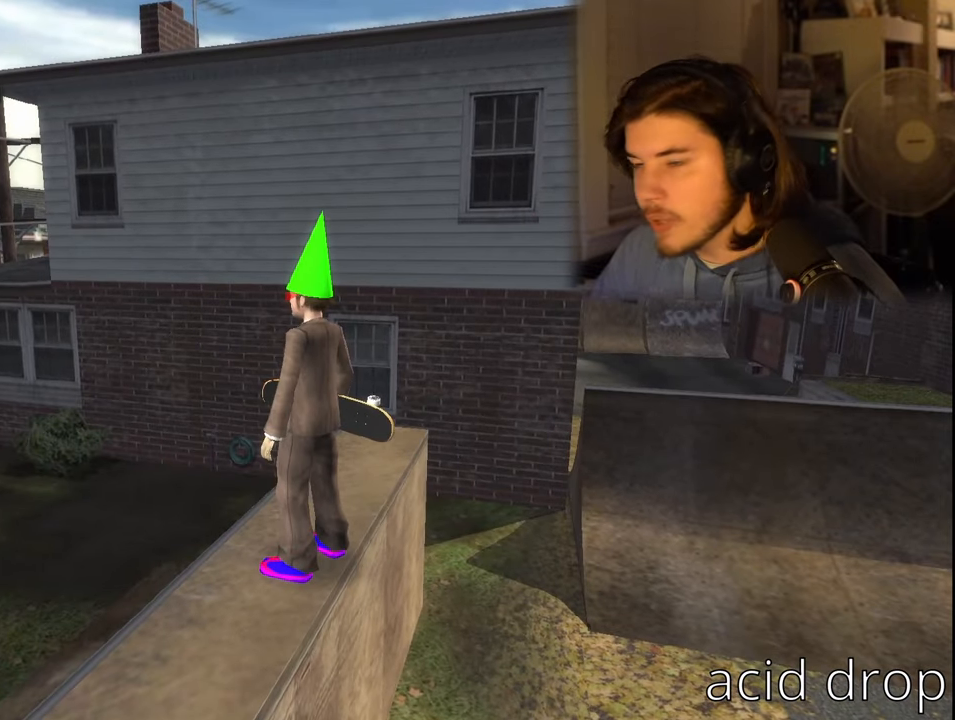
{"dt_ms": 500, "buttons": [], "left_stick": "center", "right_stick": "center", "events": [[167, "right_stick", "right"], [400, "right_stick", "center"]]}